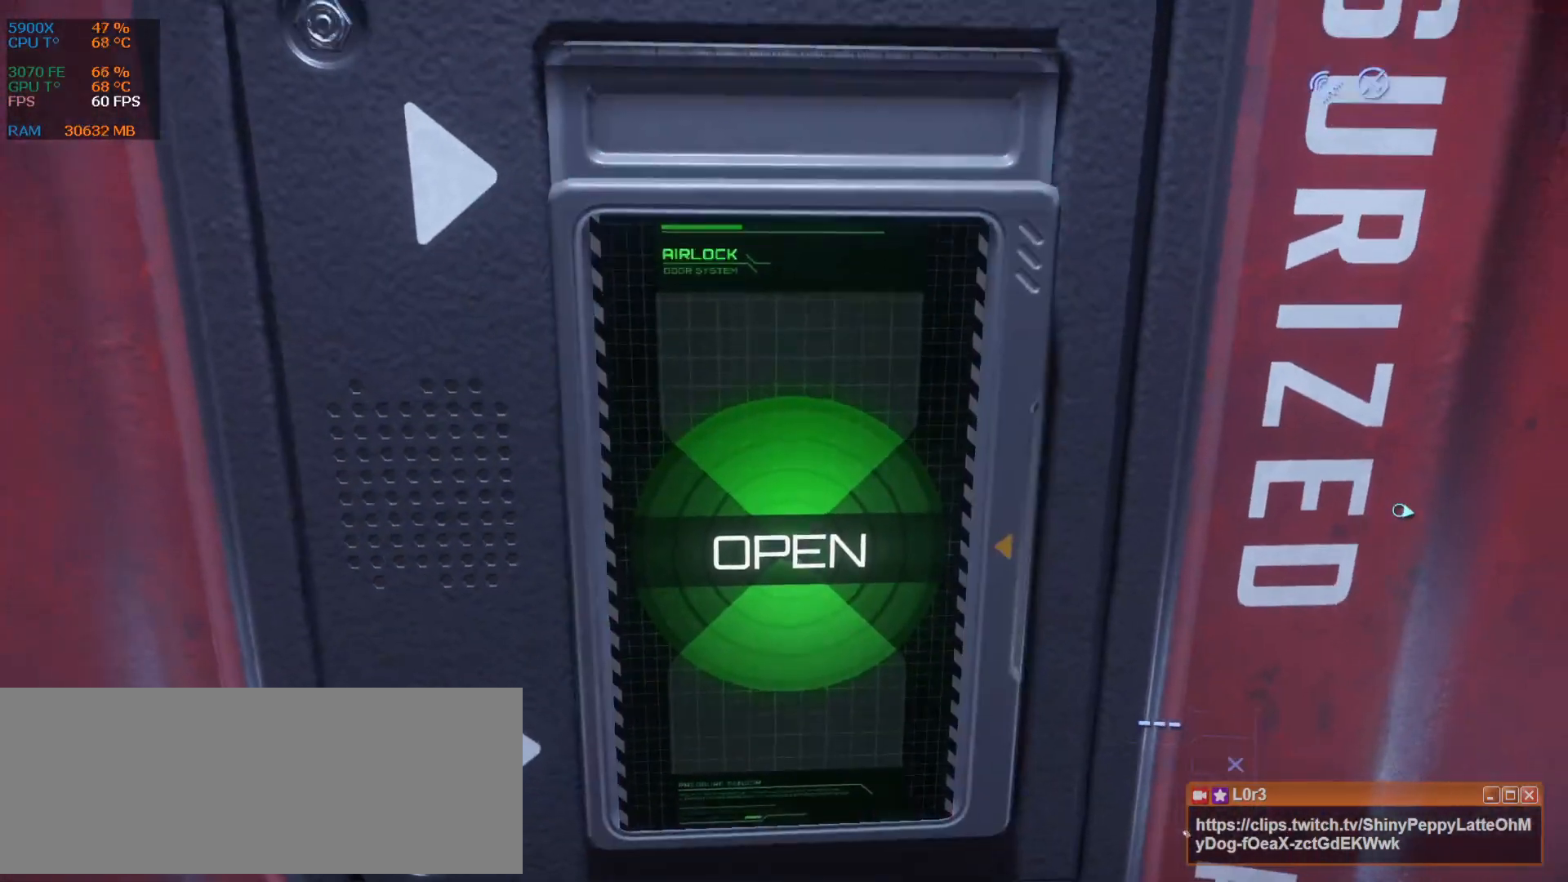
Gameplay with keyboard; each line is a JSON object with the keys held at the frame after it. "events" lists presses ("down") and releases ("up") of ".", "/", "0", "1", "2", "3", "4", "5", "6", "7", "8", "9", "a", "alt_l", "alt_r", "b", "backslash", "backspace", "c", "caps_lock", "comma", "ctrl_l", "ctrl_r", "d", "down", "e", "equals", "escape", "f", "f1", "f10", "f11", "f12", "f2", "f3", "f4", "f5", "f6", "f7", "f8", "f9", "g", "h", "i", "j", "k", "l", "lbracket", "left", "m", "minus", "n", "num0", "num1", "num2", "num3", "num4", "num5", "num6", "num7", "num8", "num9", "o", "p", "q", "quote", "r", "rbracket", "return", "right", "s", "semicolon", "shift_l", "shift_r", "space", "super", "t", "tab", "tilde", "u", "up", "v", "w", "x", "y" and "z" between this image and that frame as [ms after this image, input, new state], when the widget could be followed in between. No other keys are recorded. Mouse input is not recorded.
{"keys": [], "events": [[84, "f", "up"]]}
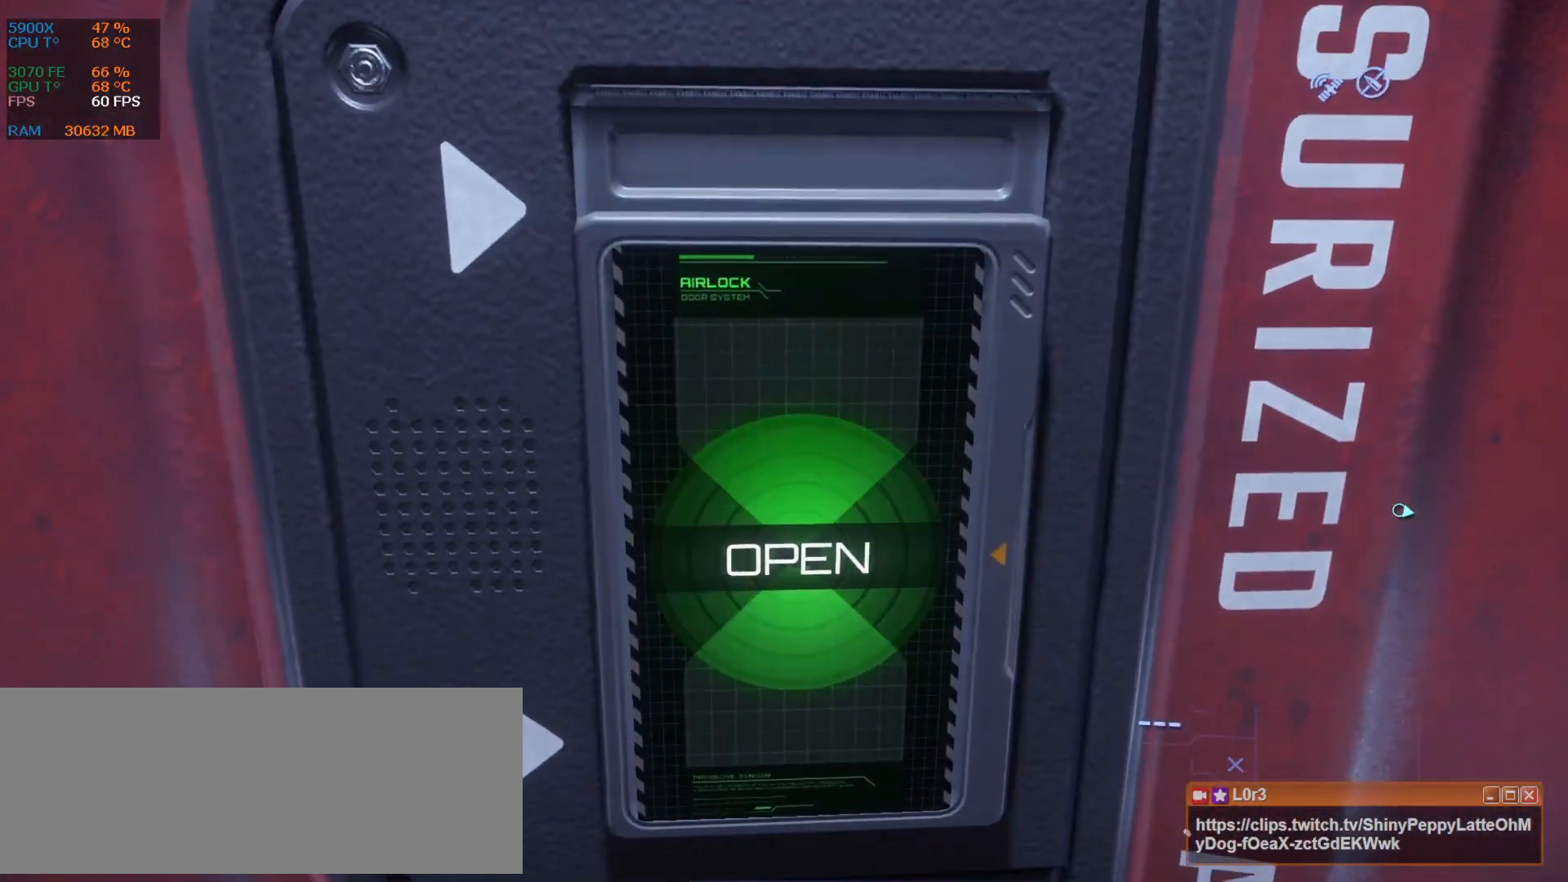
{"keys": []}
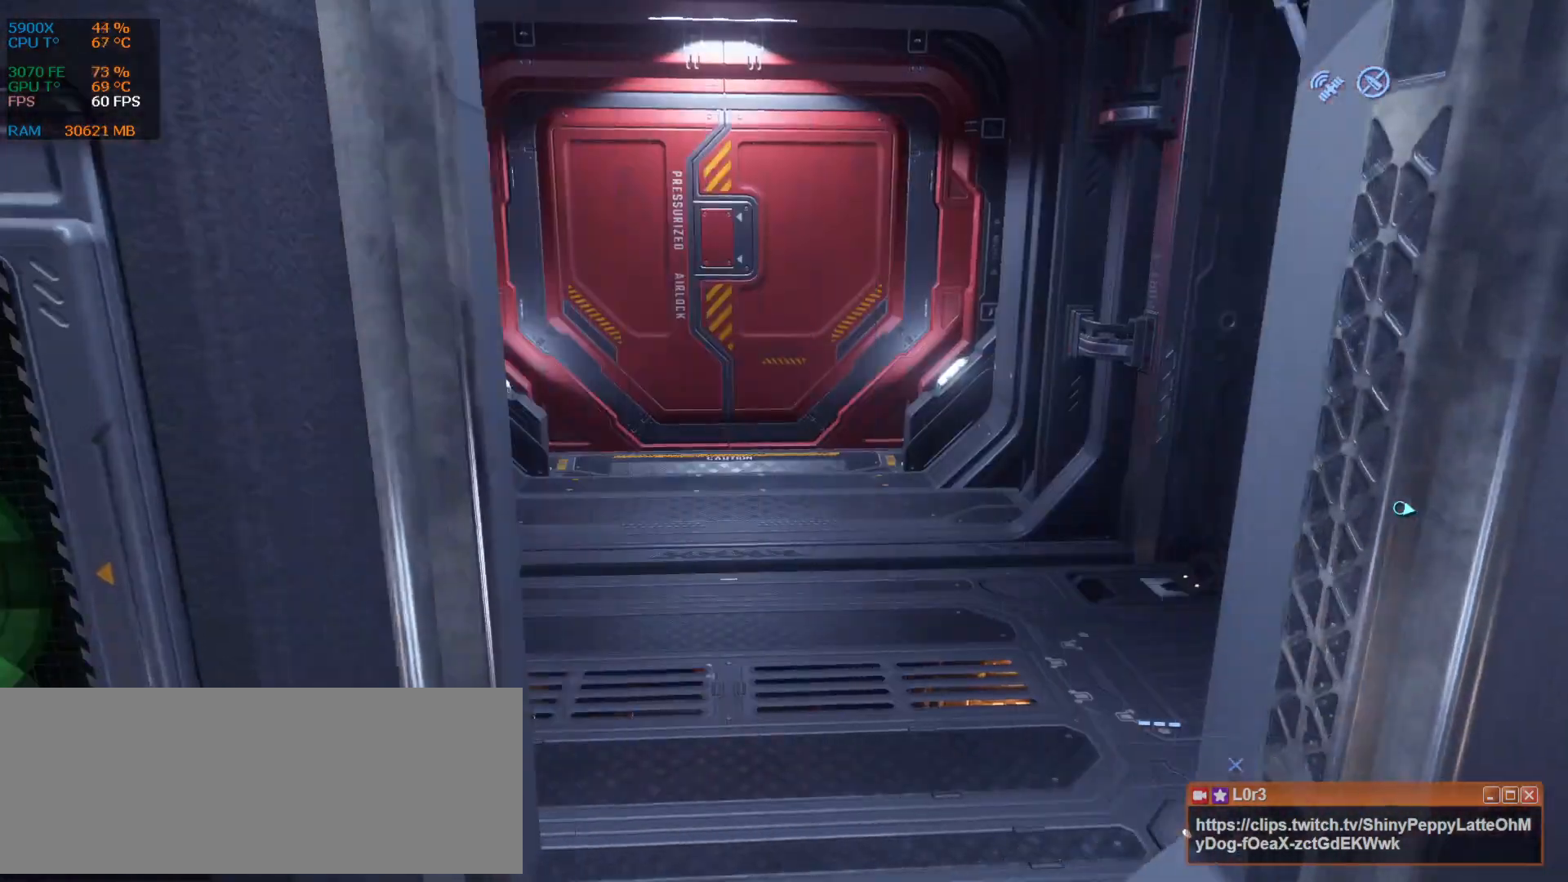
{"keys": ["z"], "events": [[355, "z", "down"]]}
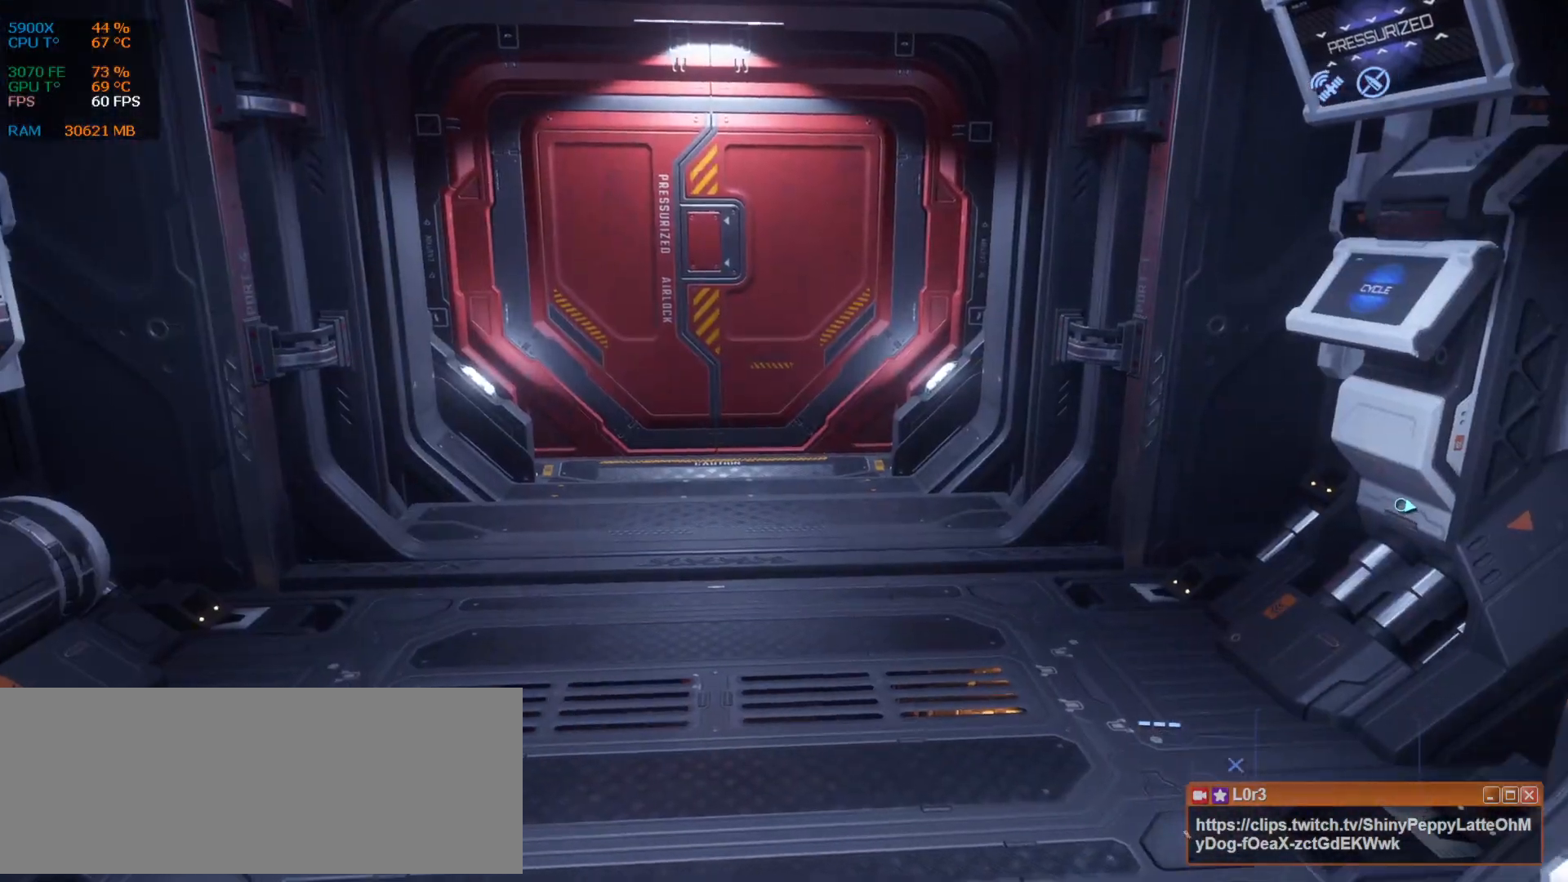
{"keys": ["q", "z"], "events": [[376, "q", "down"]]}
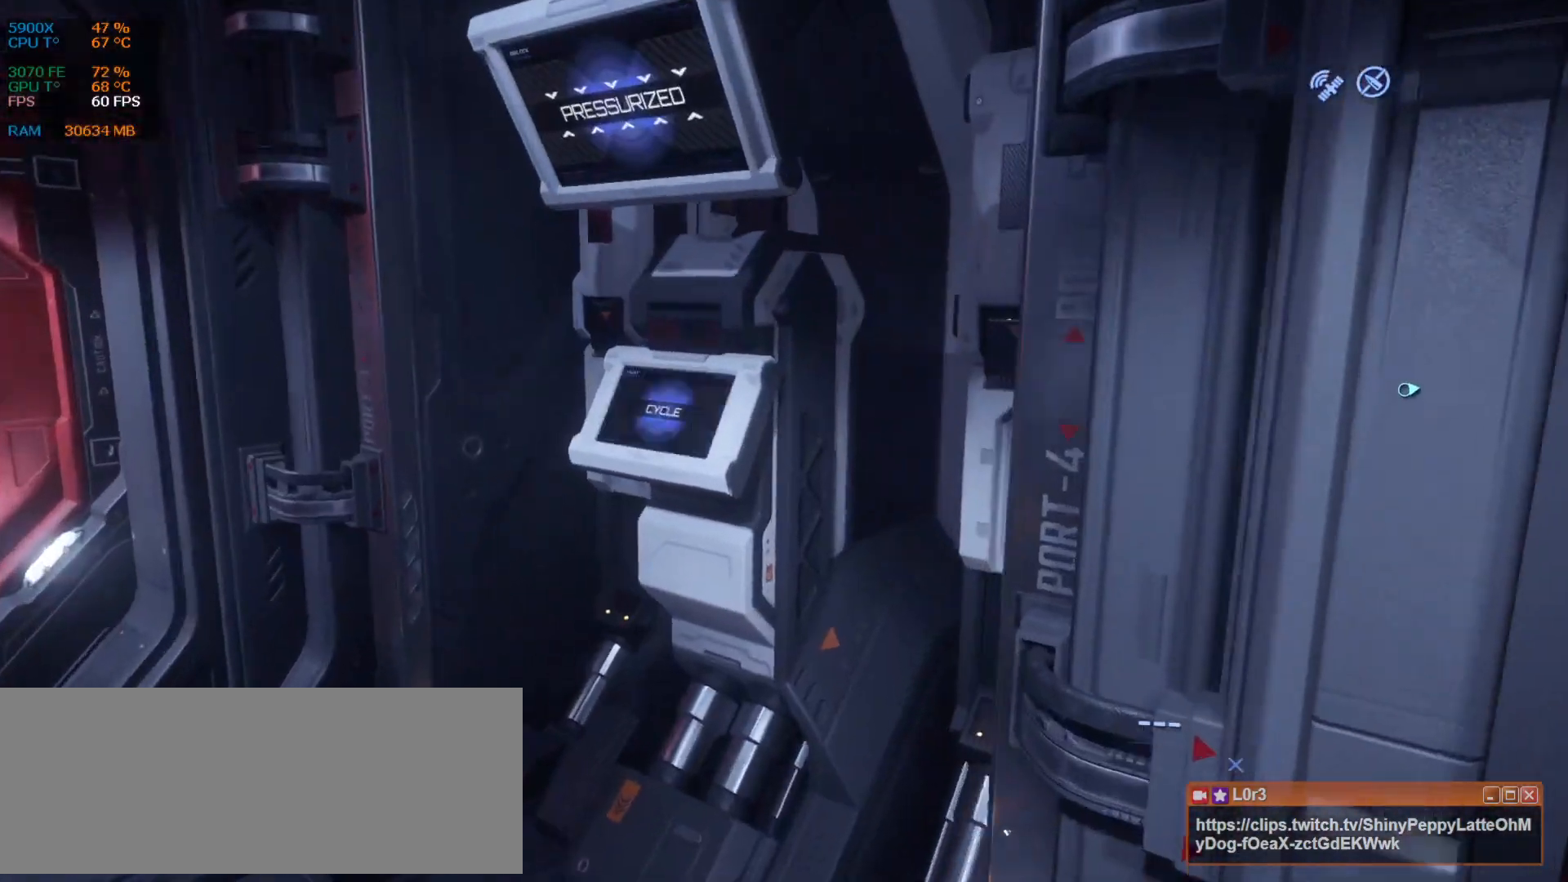
{"keys": [], "events": [[146, "z", "up"], [250, "q", "up"], [376, "q", "down"], [438, "q", "up"]]}
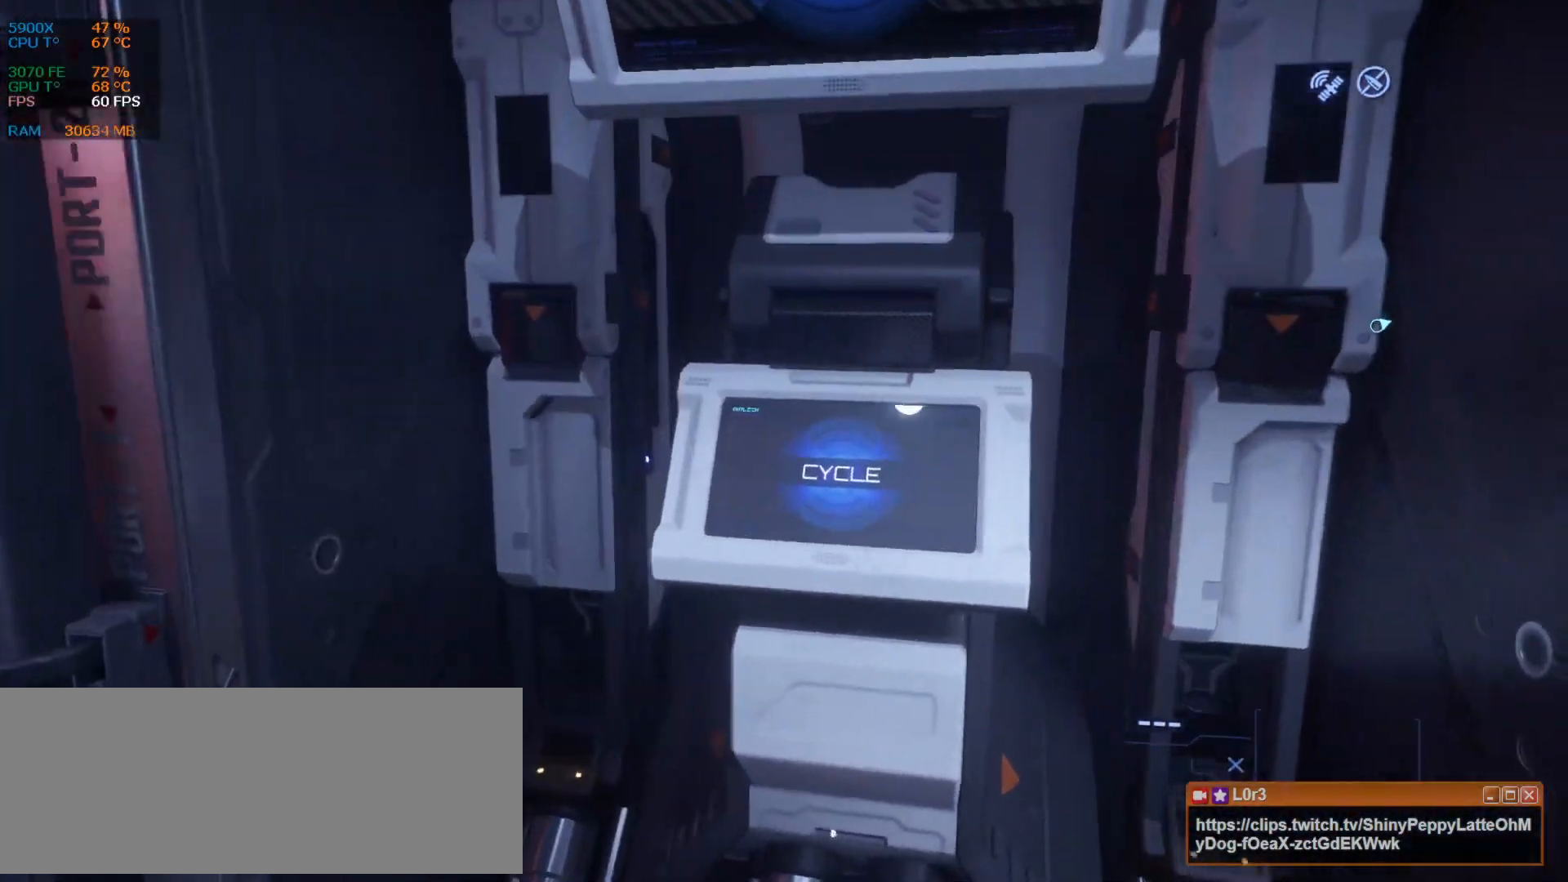
{"keys": [], "events": [[146, "f", "down"], [230, "f", "up"], [313, "f", "down"], [417, "f", "up"]]}
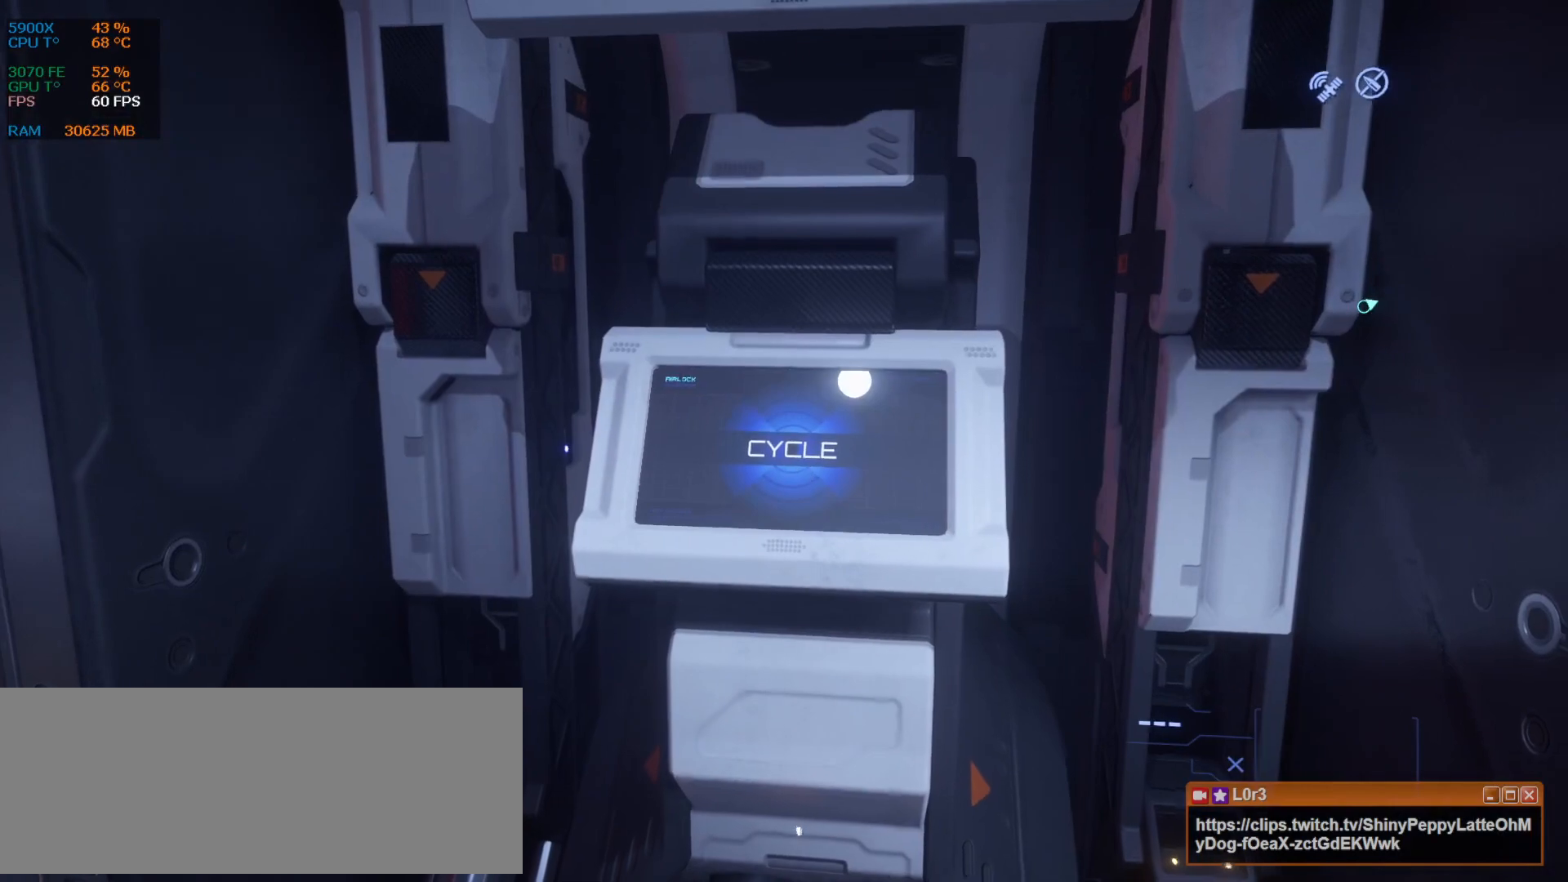
{"keys": ["q"], "events": [[500, "q", "down"]]}
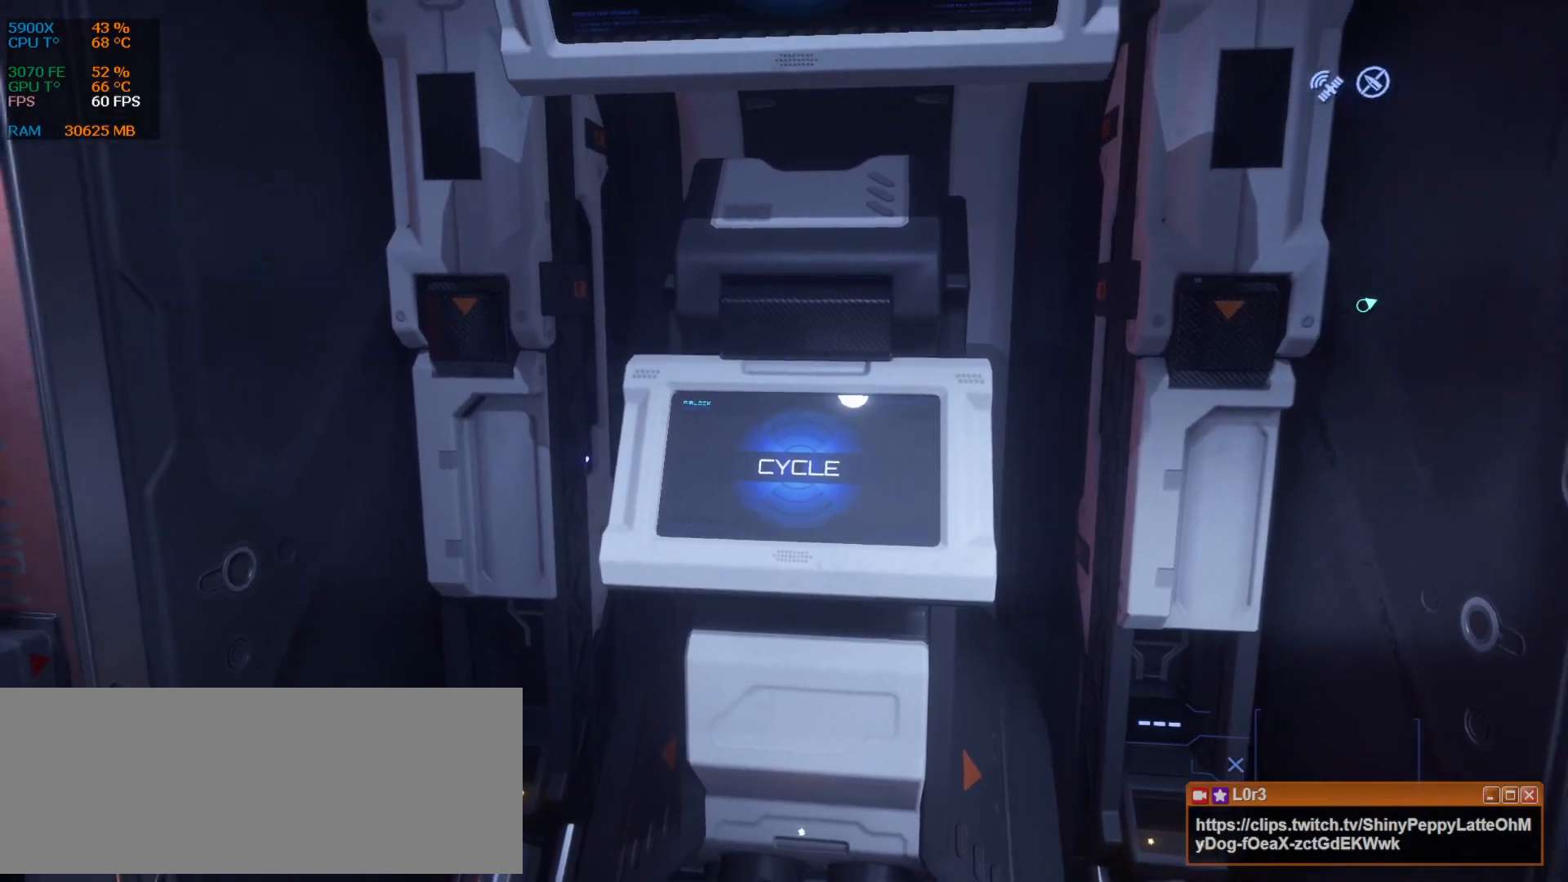
{"keys": [], "events": [[105, "q", "up"]]}
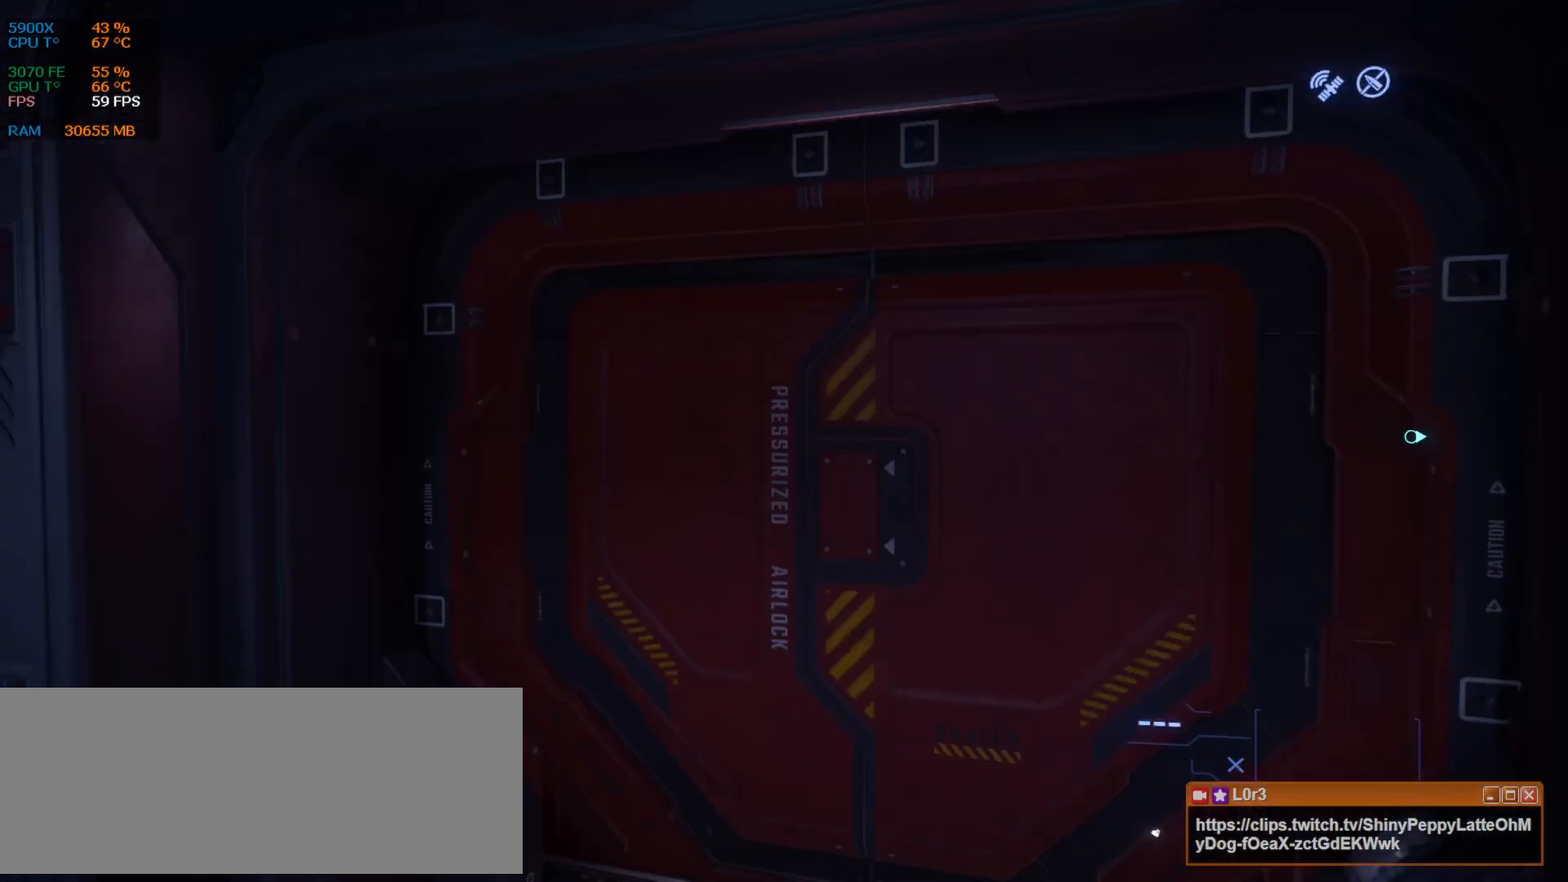
{"keys": [], "events": []}
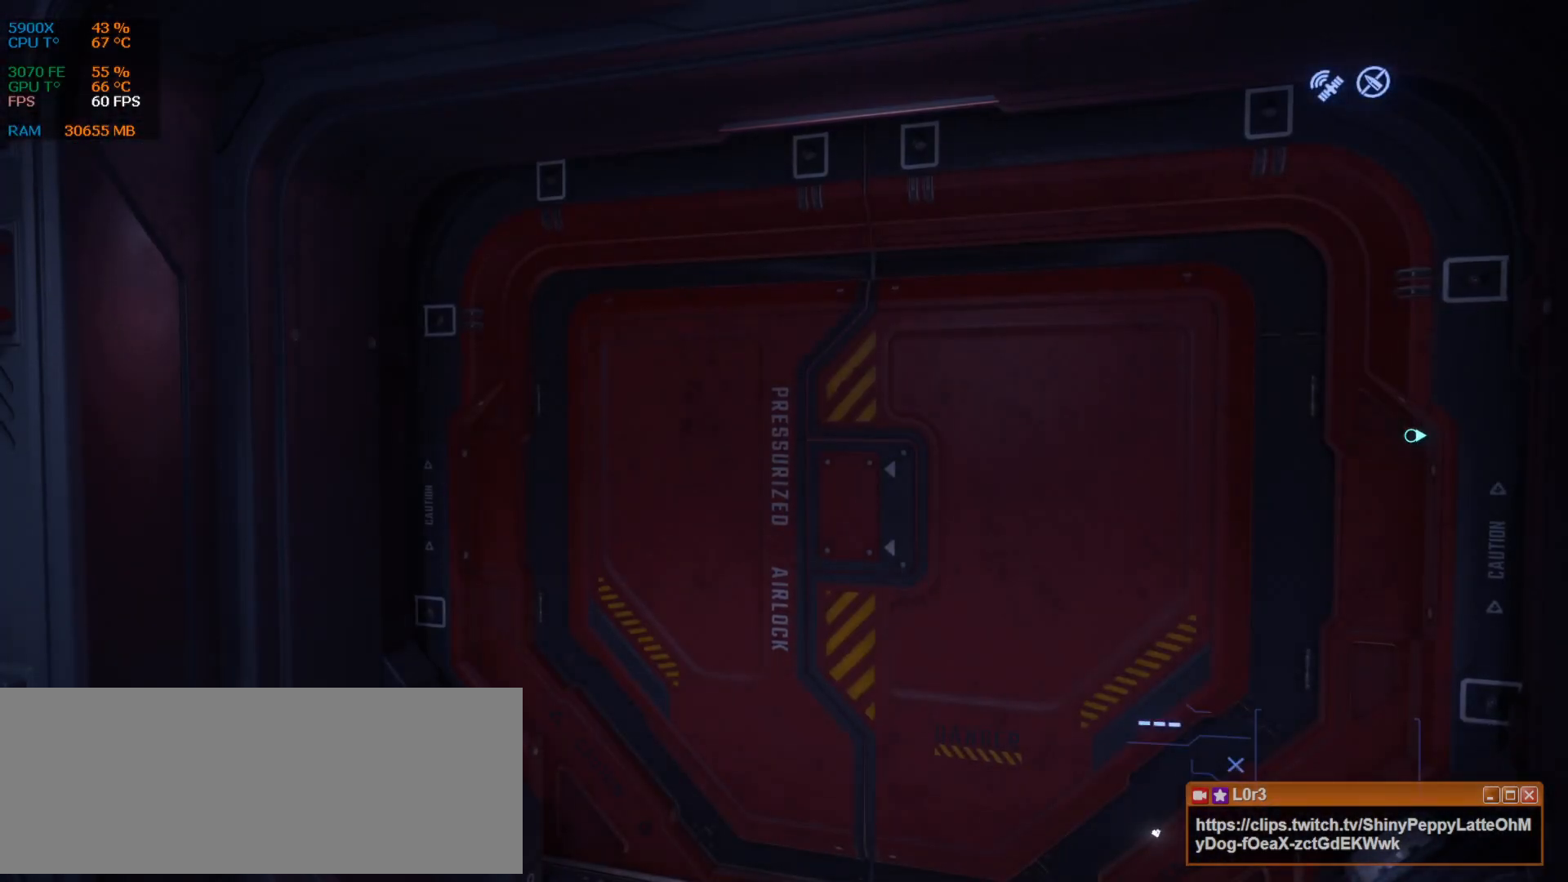
{"keys": [], "events": []}
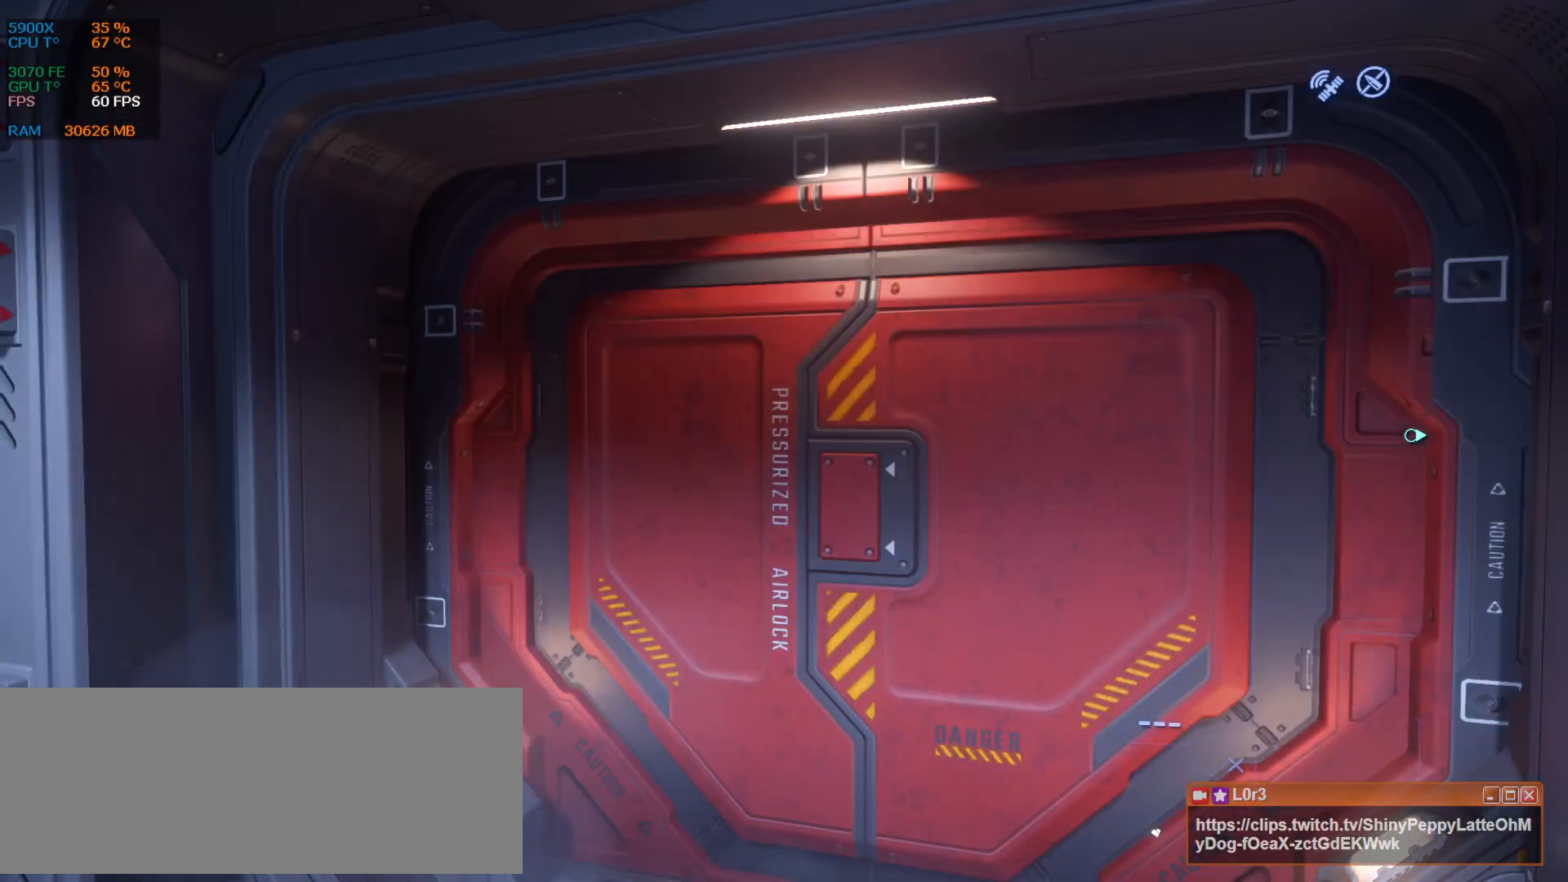
{"keys": [], "events": []}
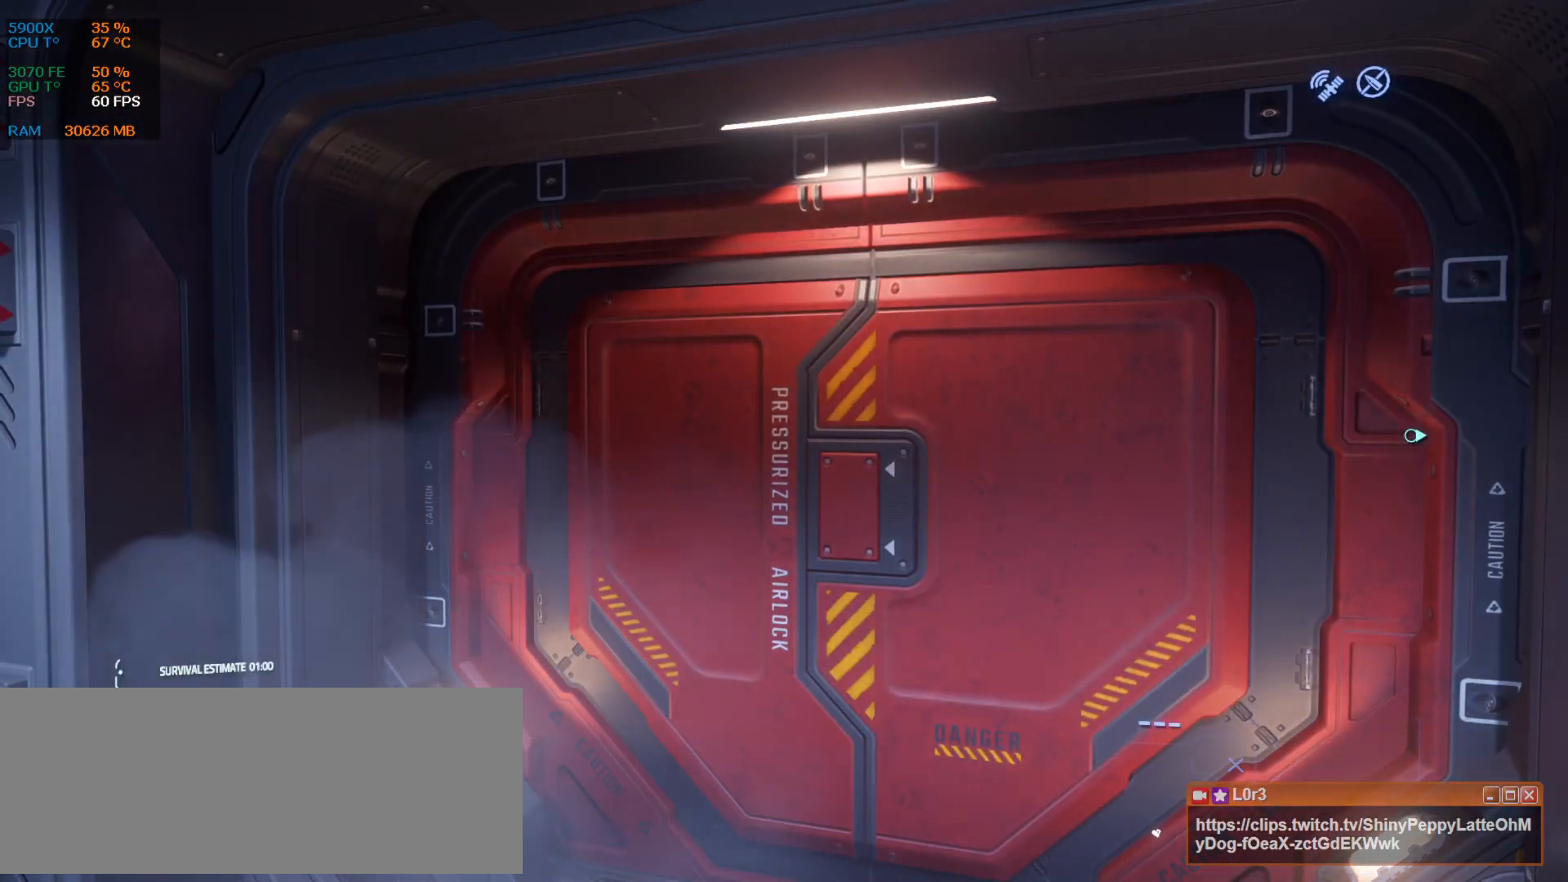
{"keys": [], "events": []}